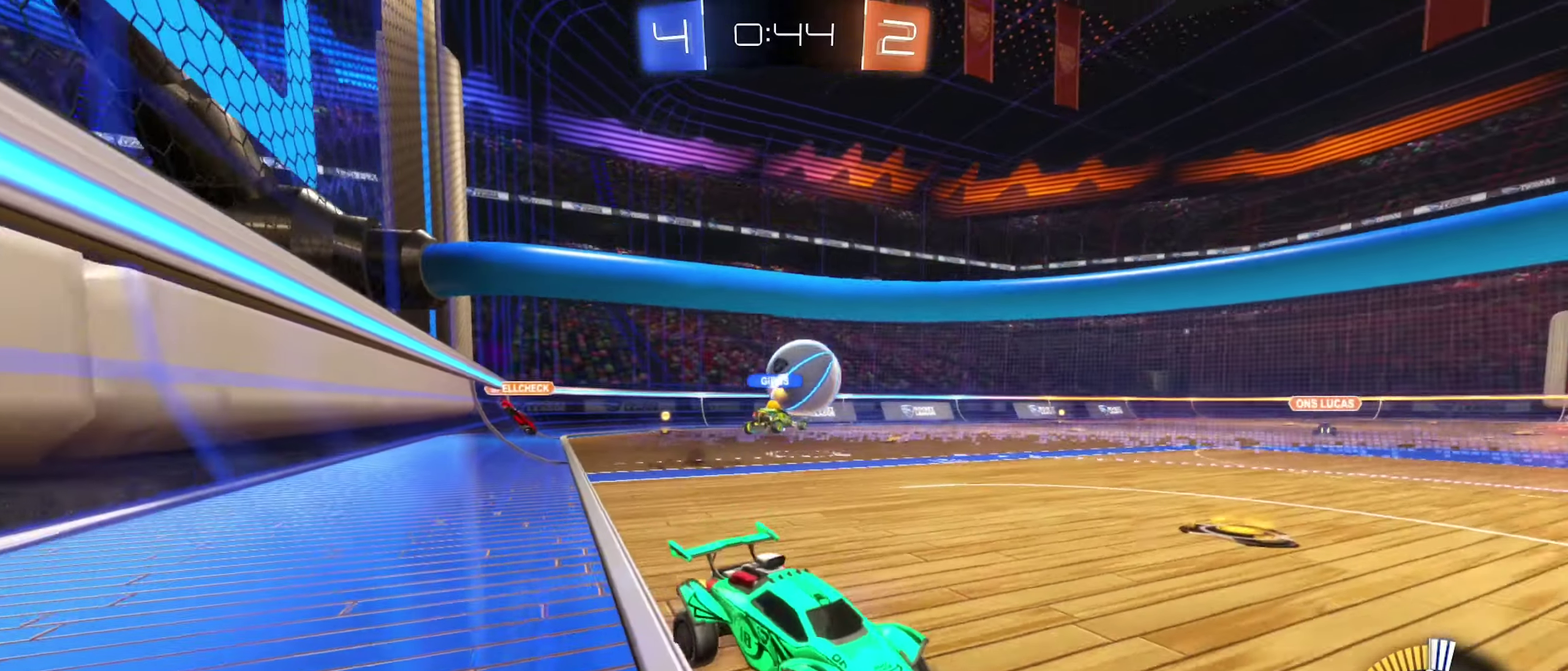
Gameplay with a controller (Xbox layout); each line is a JSON object with the inputs held at the frame after it (dt_ms = milliseconds from this image to that frame). "events" lists button and stick changes between this image and that frame as [ms after this image, input, new state], when the widget could be followed in between.
{"dt_ms": 500, "buttons": [], "left_stick": "left", "right_stick": "center", "events": [[416, "R2", "up"]]}
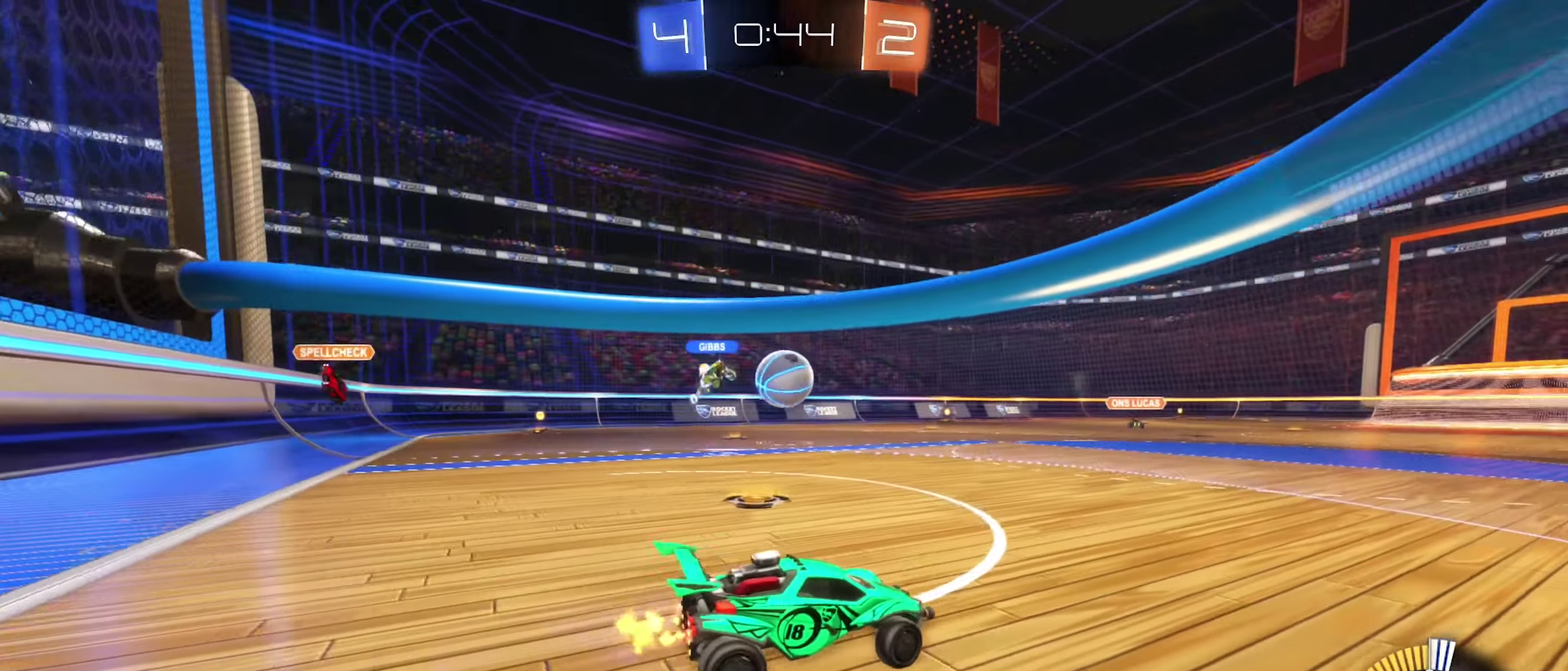
{"dt_ms": 400, "buttons": ["L2"], "left_stick": "right", "right_stick": "center", "events": [[33, "L2", "down"], [216, "left_stick", "center"], [266, "left_stick", "right"]]}
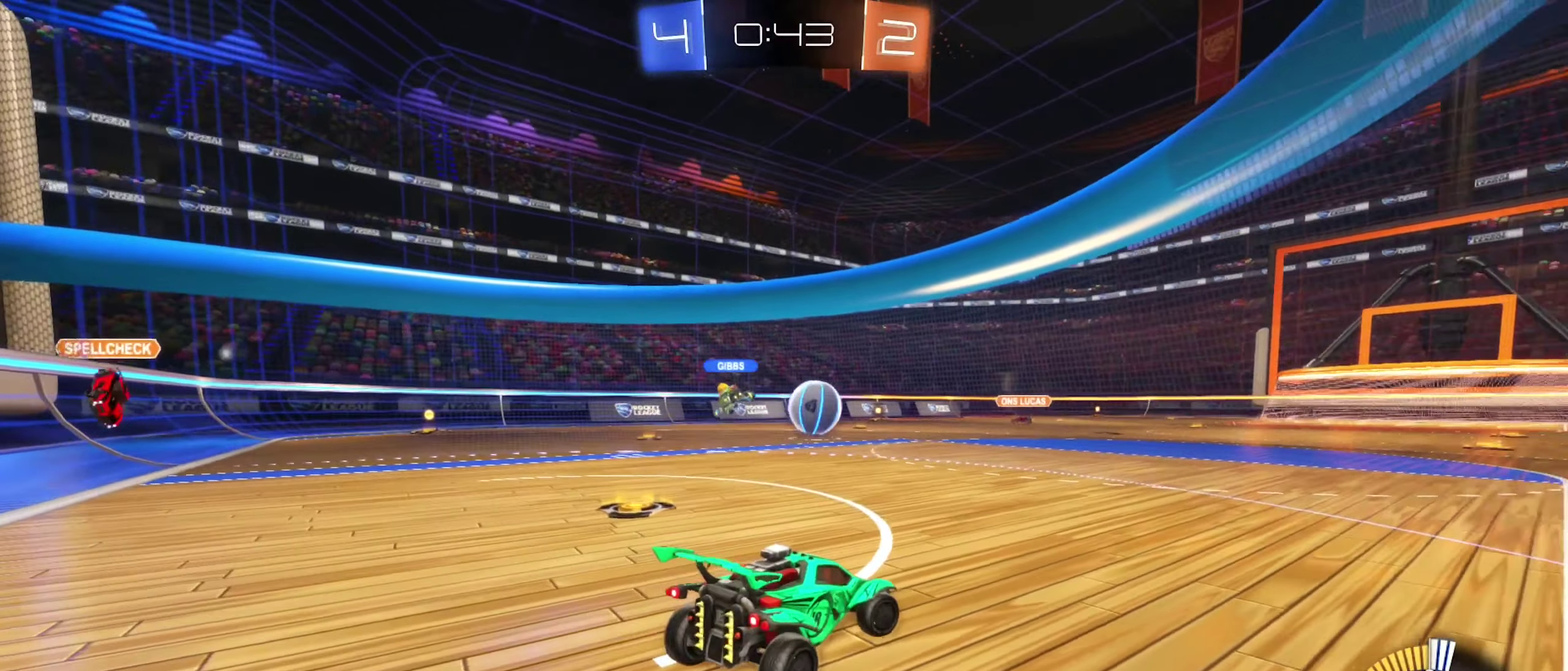
{"dt_ms": 600, "buttons": ["L2"], "left_stick": "left", "right_stick": "center", "events": [[300, "left_stick", "center"], [550, "left_stick", "left"]]}
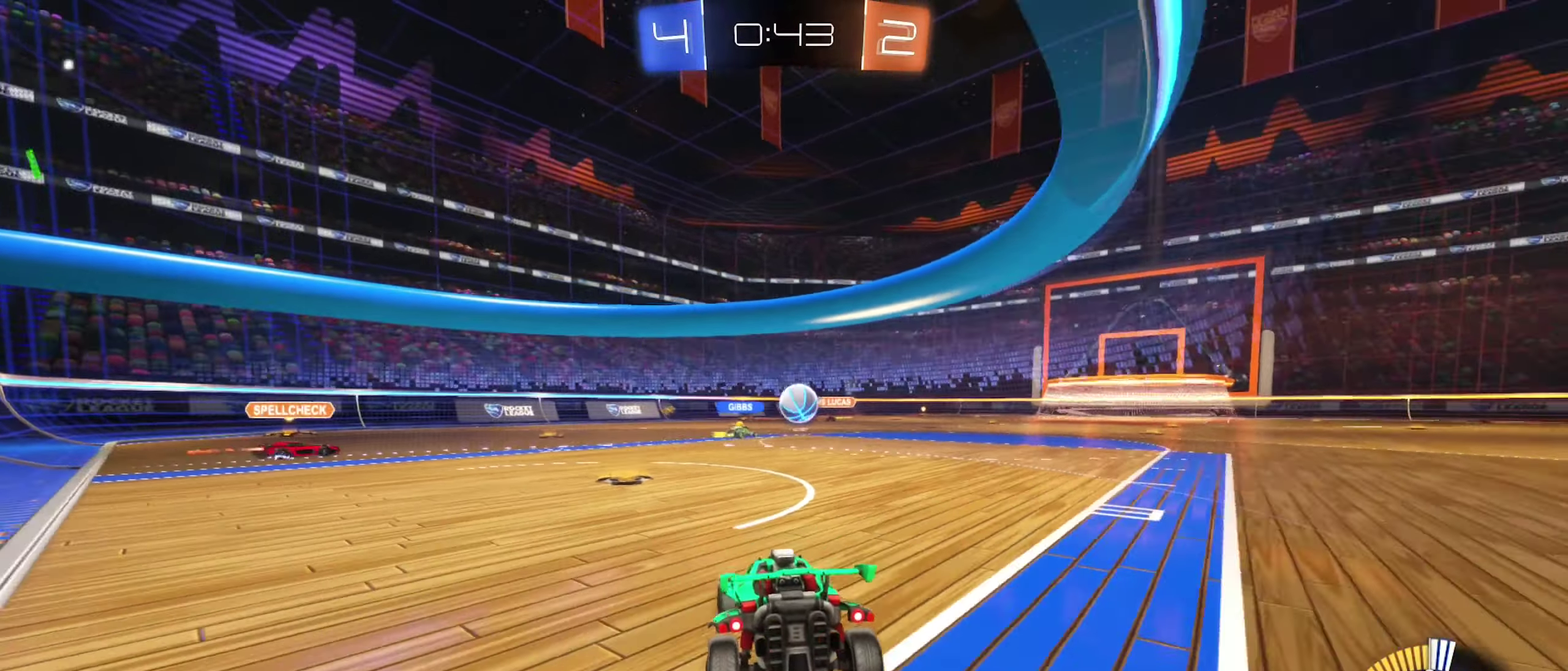
{"dt_ms": 300, "buttons": ["R2"], "left_stick": "right", "right_stick": "center", "events": [[83, "L2", "up"], [100, "R2", "down"], [133, "left_stick", "center"], [216, "left_stick", "right"]]}
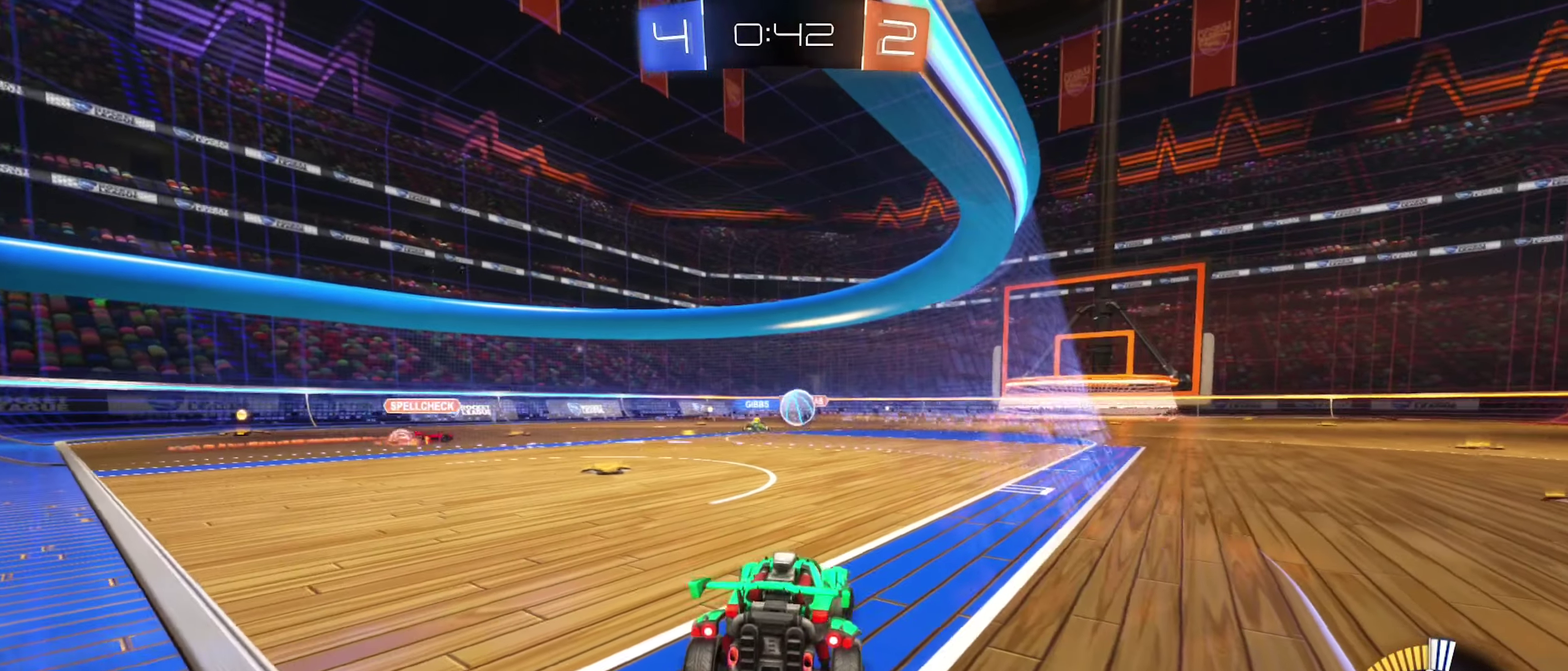
{"dt_ms": 900, "buttons": ["B", "R2"], "left_stick": "right", "right_stick": "center", "events": [[483, "left_stick", "center"], [666, "left_stick", "right"], [700, "B", "down"]]}
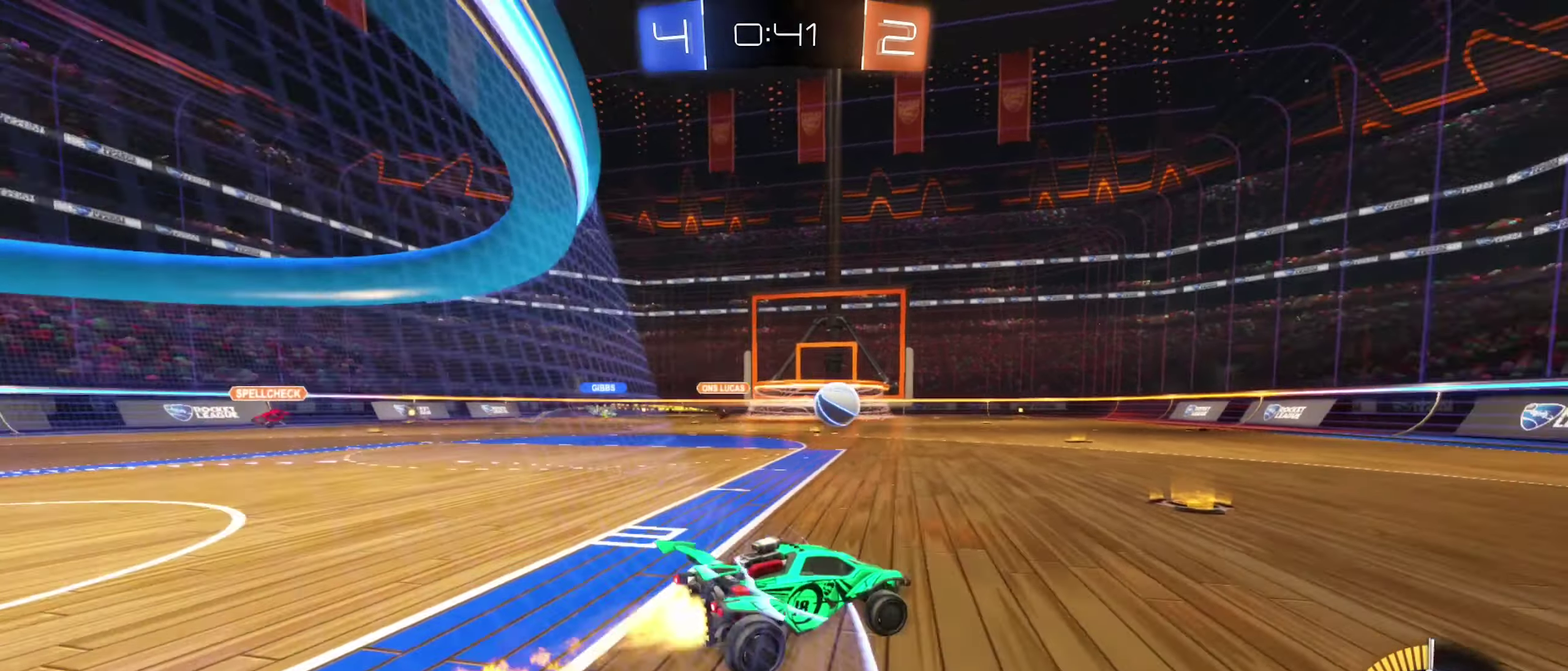
{"dt_ms": 300, "buttons": ["B", "R2"], "left_stick": "center", "right_stick": "center", "events": [[150, "left_stick", "center"]]}
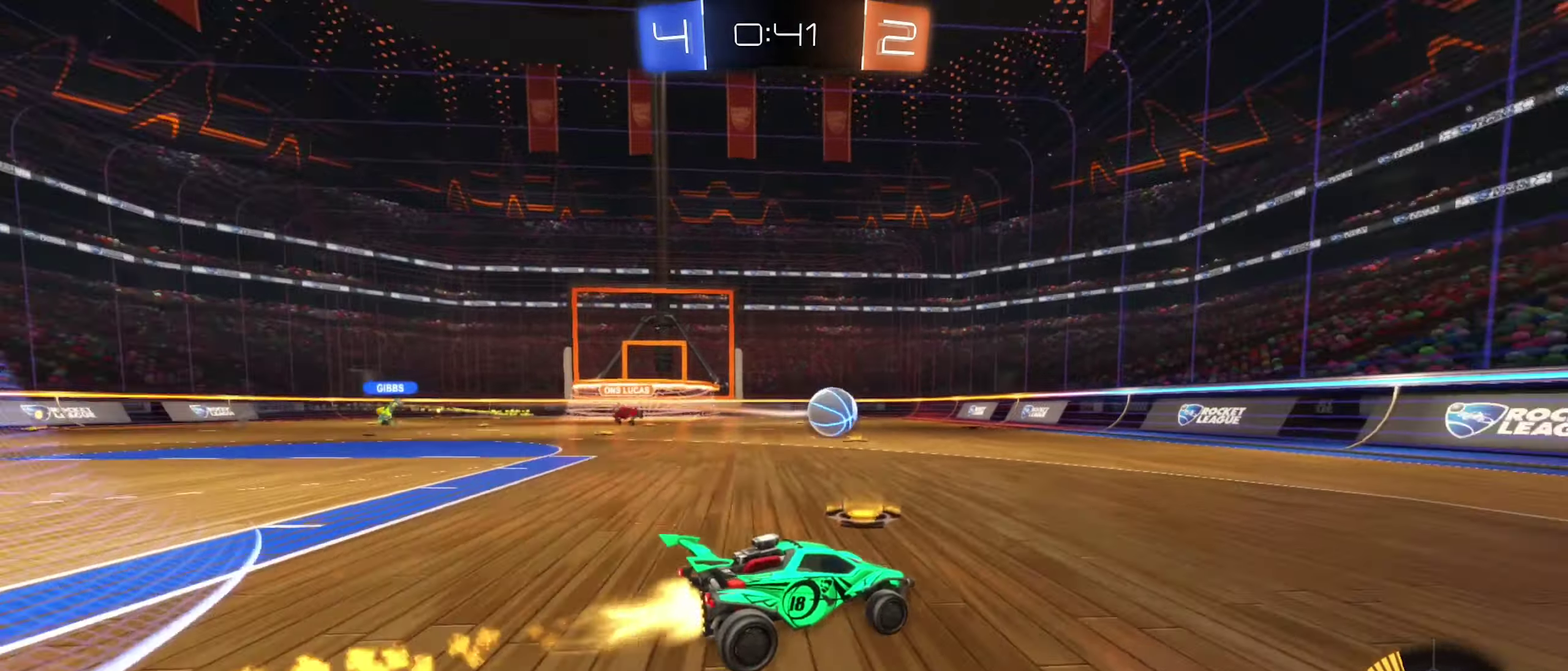
{"dt_ms": 600, "buttons": ["B", "R2"], "left_stick": "center", "right_stick": "center", "events": [[33, "left_stick", "right"], [216, "left_stick", "up-right"], [316, "left_stick", "center"]]}
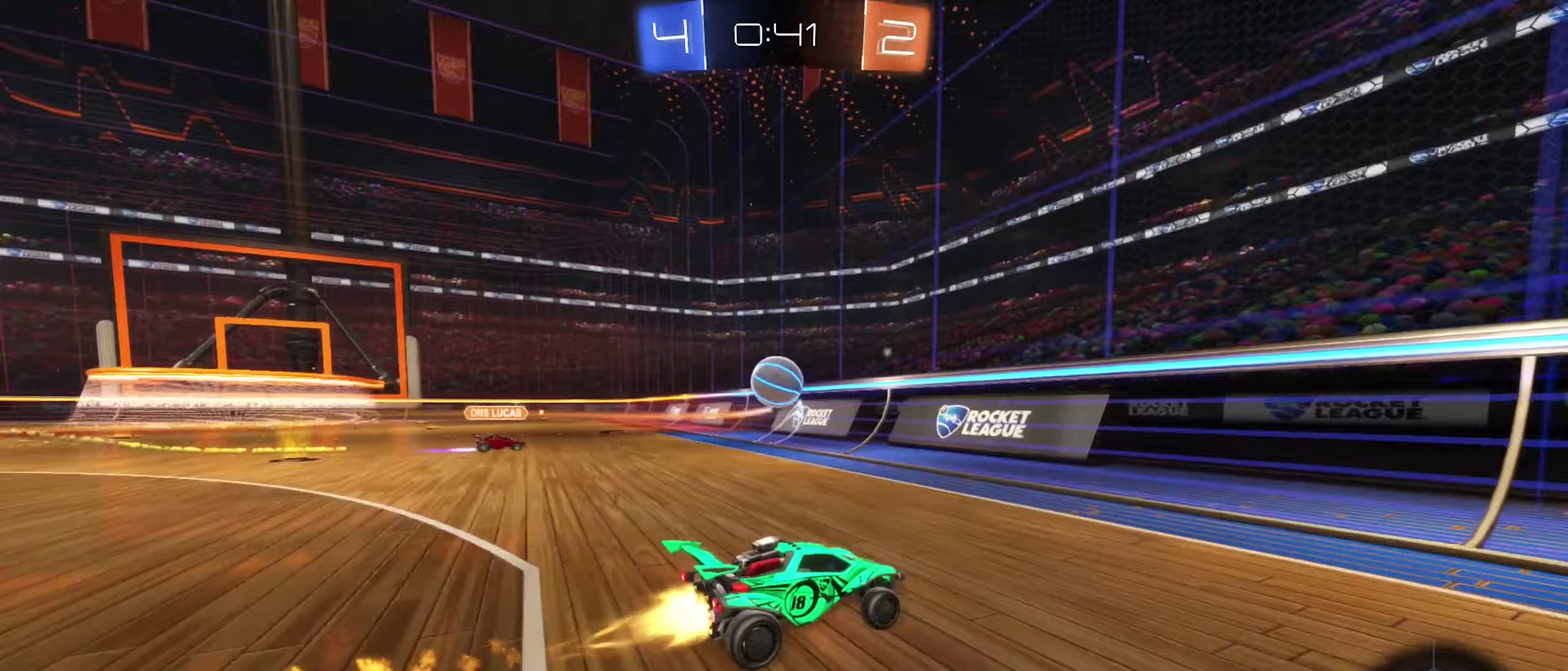
{"dt_ms": 400, "buttons": ["B", "R2"], "left_stick": "left", "right_stick": "center", "events": [[233, "left_stick", "left"]]}
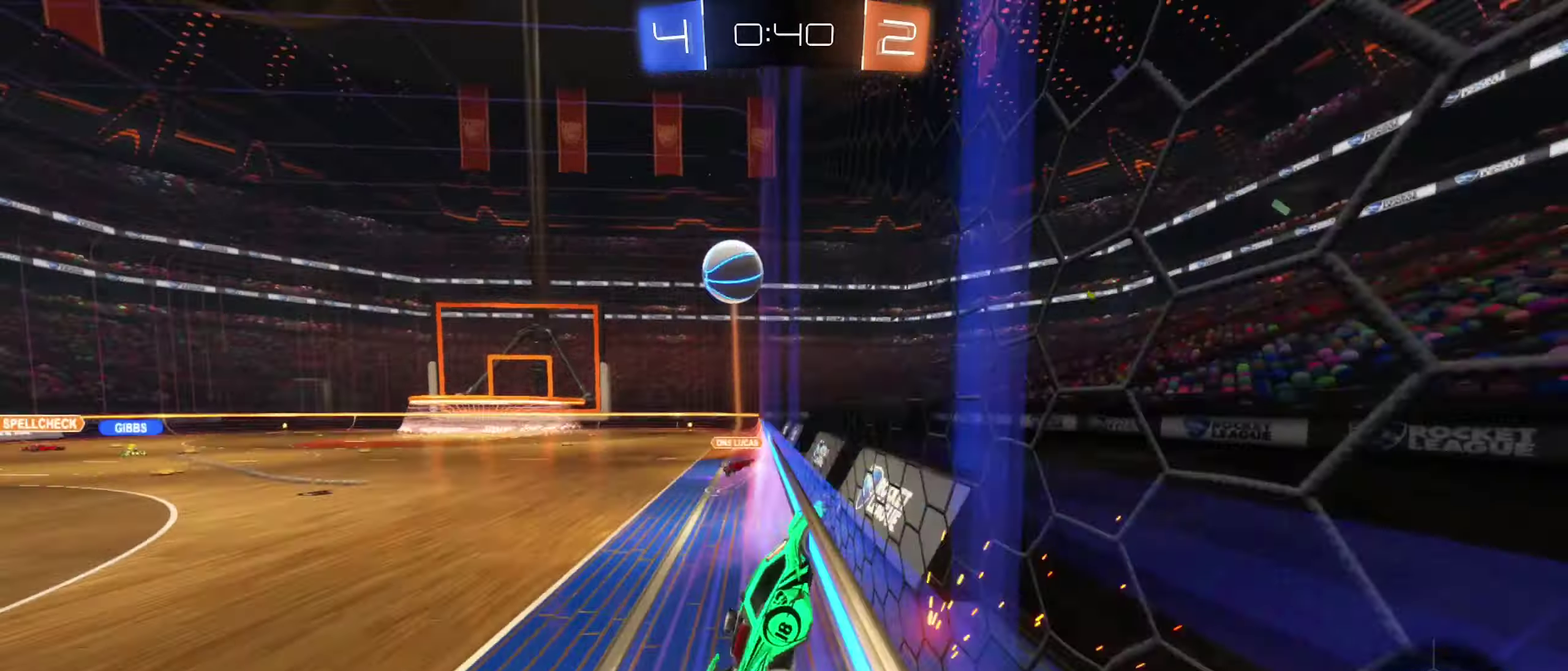
{"dt_ms": 500, "buttons": ["B", "R2"], "left_stick": "center", "right_stick": "center", "events": [[217, "left_stick", "center"]]}
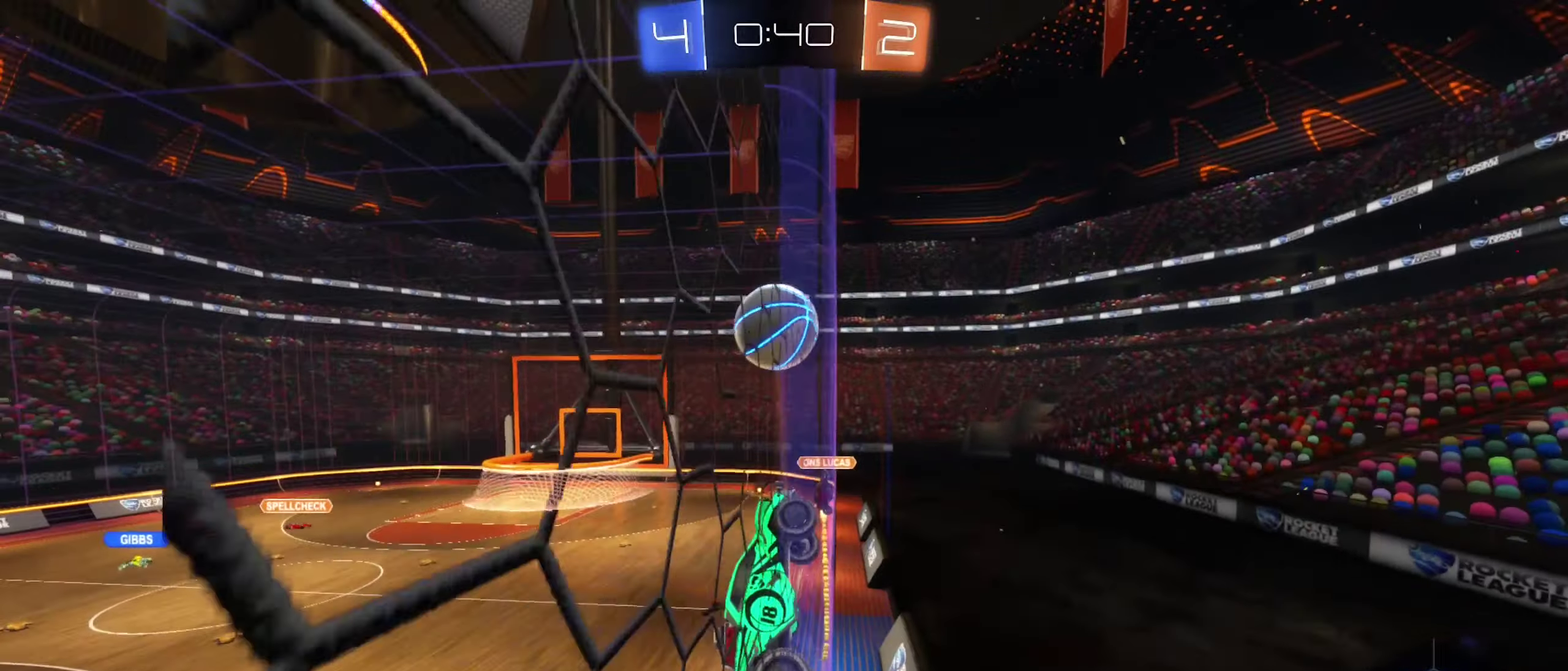
{"dt_ms": 500, "buttons": ["A", "B"], "left_stick": "up-left", "right_stick": "center", "events": [[83, "left_stick", "left"], [150, "A", "down"], [250, "left_stick", "up-left"], [300, "A", "up"], [467, "A", "down"], [483, "R2", "up"]]}
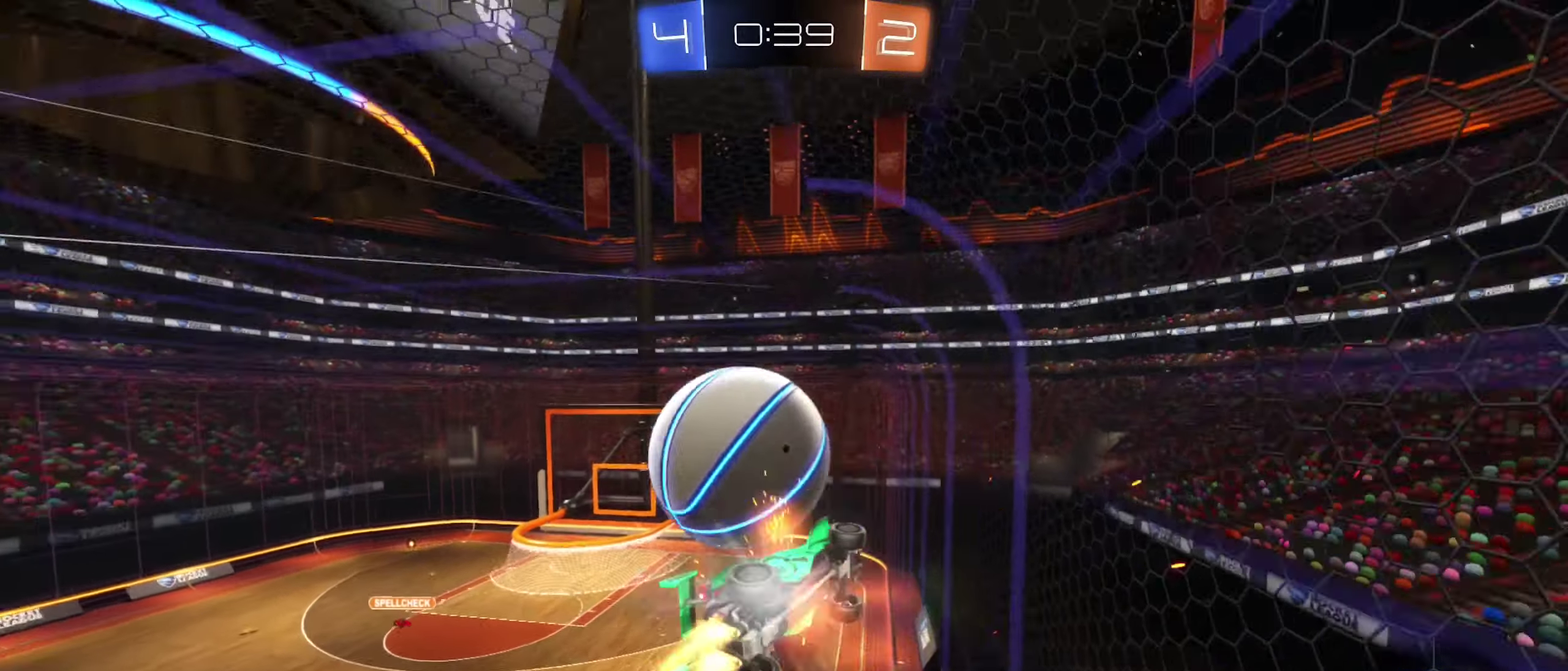
{"dt_ms": 400, "buttons": [], "left_stick": "down", "right_stick": "center", "events": [[50, "left_stick", "left"], [150, "A", "up"], [167, "left_stick", "down-left"], [200, "B", "up"], [267, "left_stick", "down"]]}
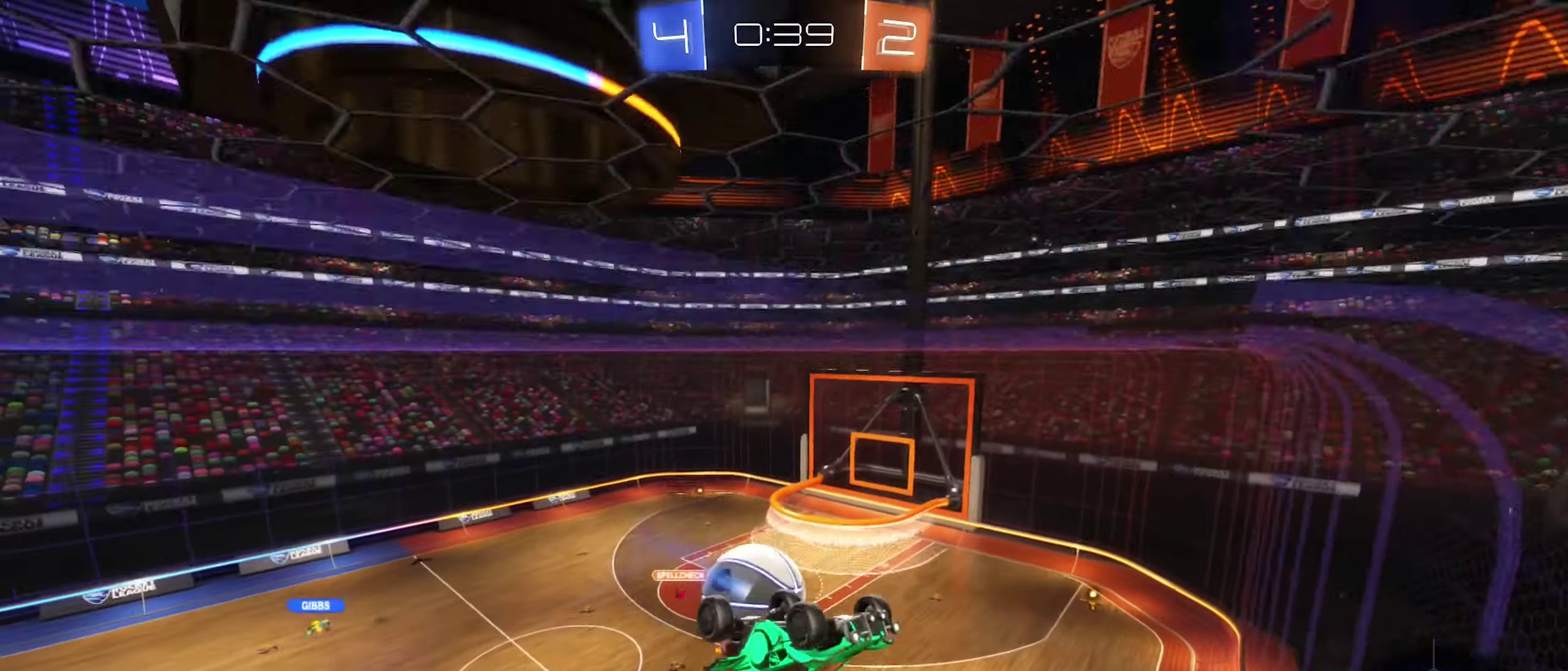
{"dt_ms": 600, "buttons": [], "left_stick": "center", "right_stick": "center", "events": [[117, "left_stick", "center"]]}
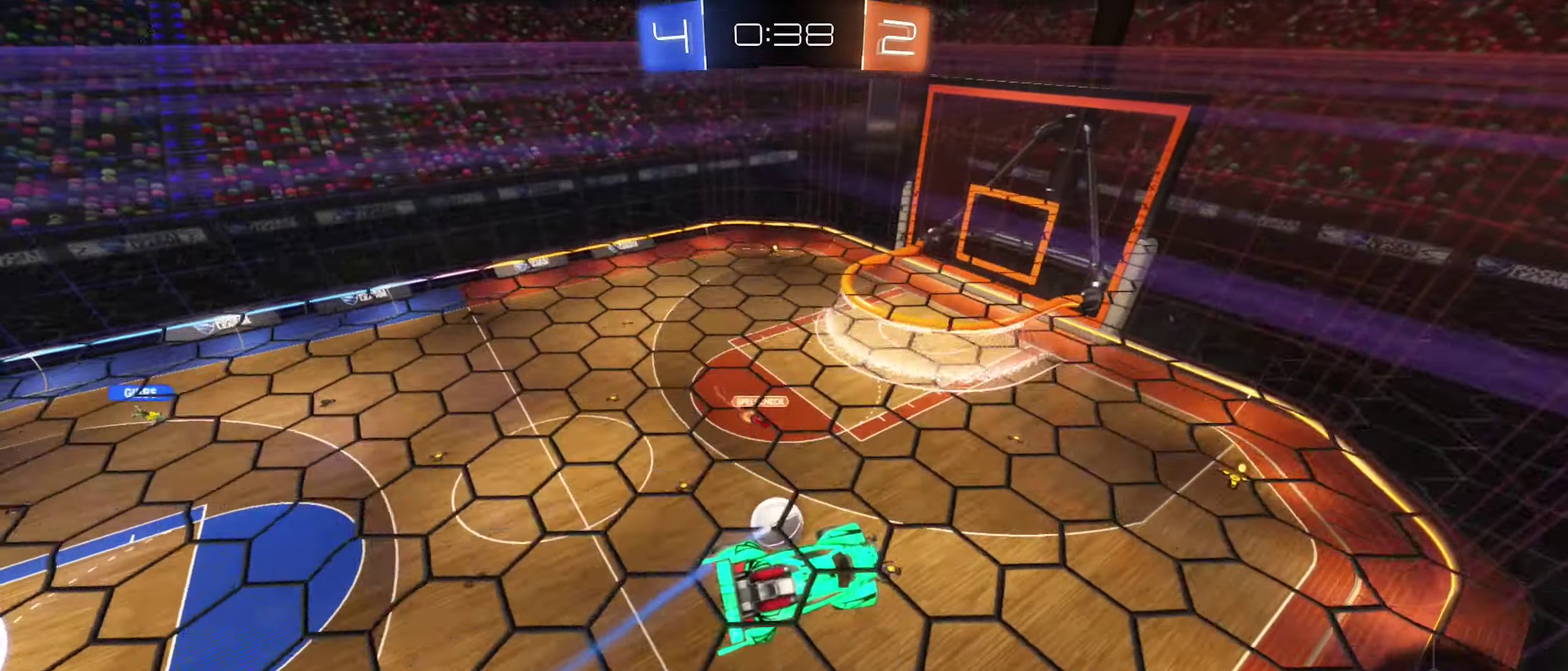
{"dt_ms": 300, "buttons": ["R1"], "left_stick": "right", "right_stick": "center", "events": [[250, "R1", "down"], [250, "left_stick", "right"]]}
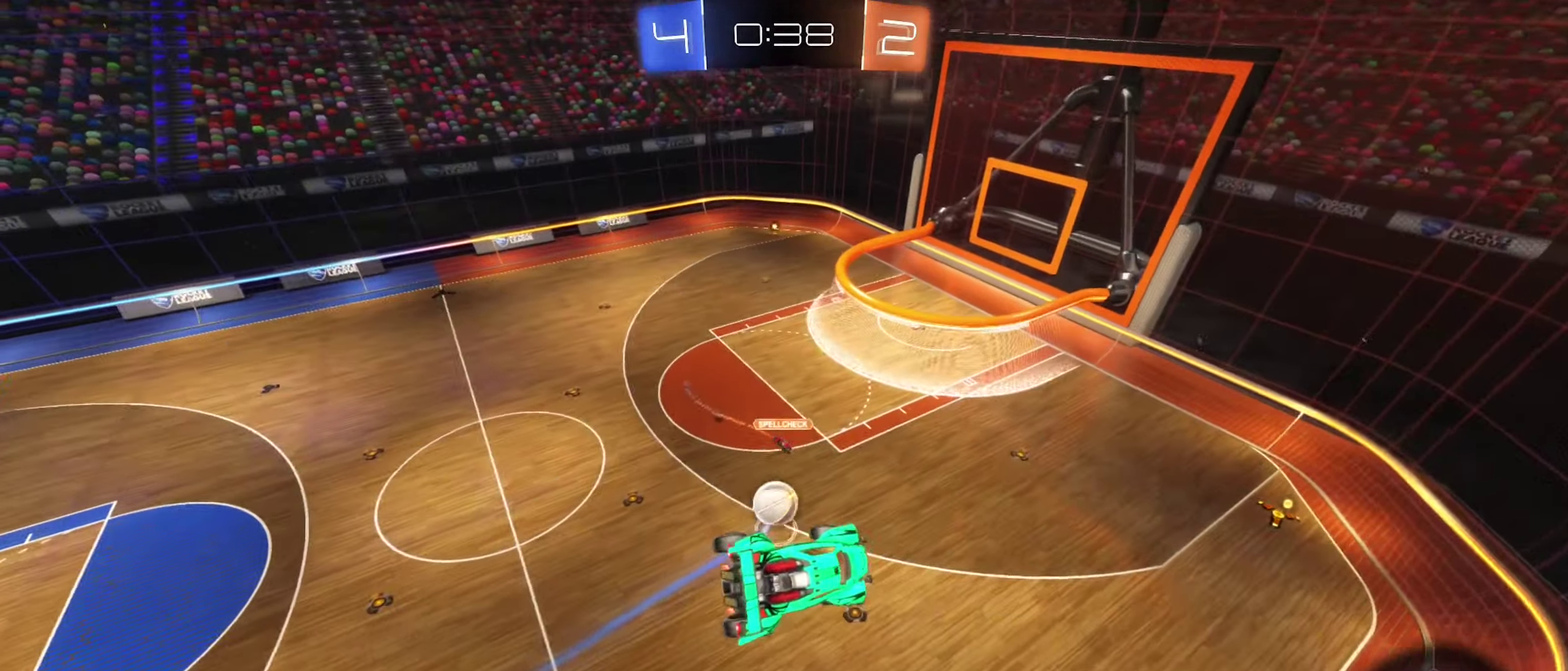
{"dt_ms": 900, "buttons": ["R1"], "left_stick": "right", "right_stick": "center", "events": []}
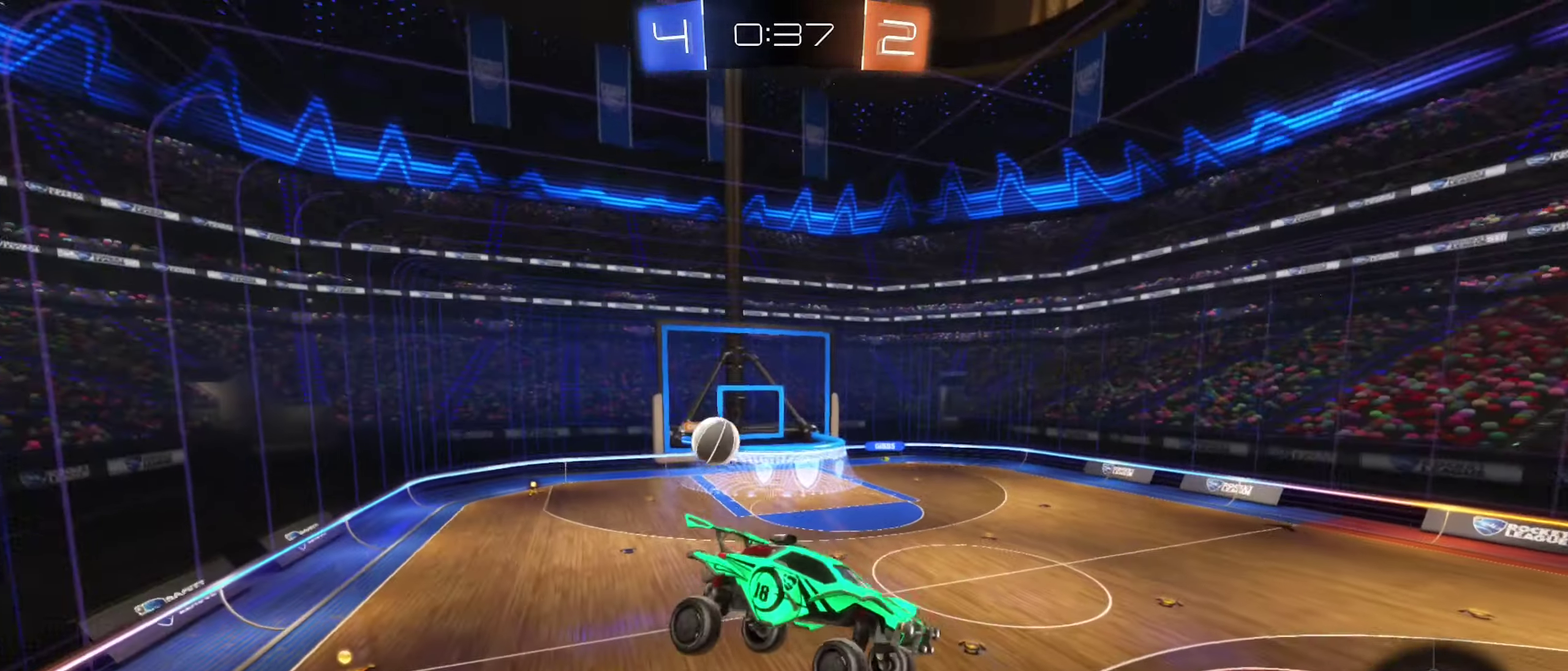
{"dt_ms": 300, "buttons": [], "left_stick": "center", "right_stick": "center", "events": [[33, "R1", "up"], [100, "left_stick", "center"]]}
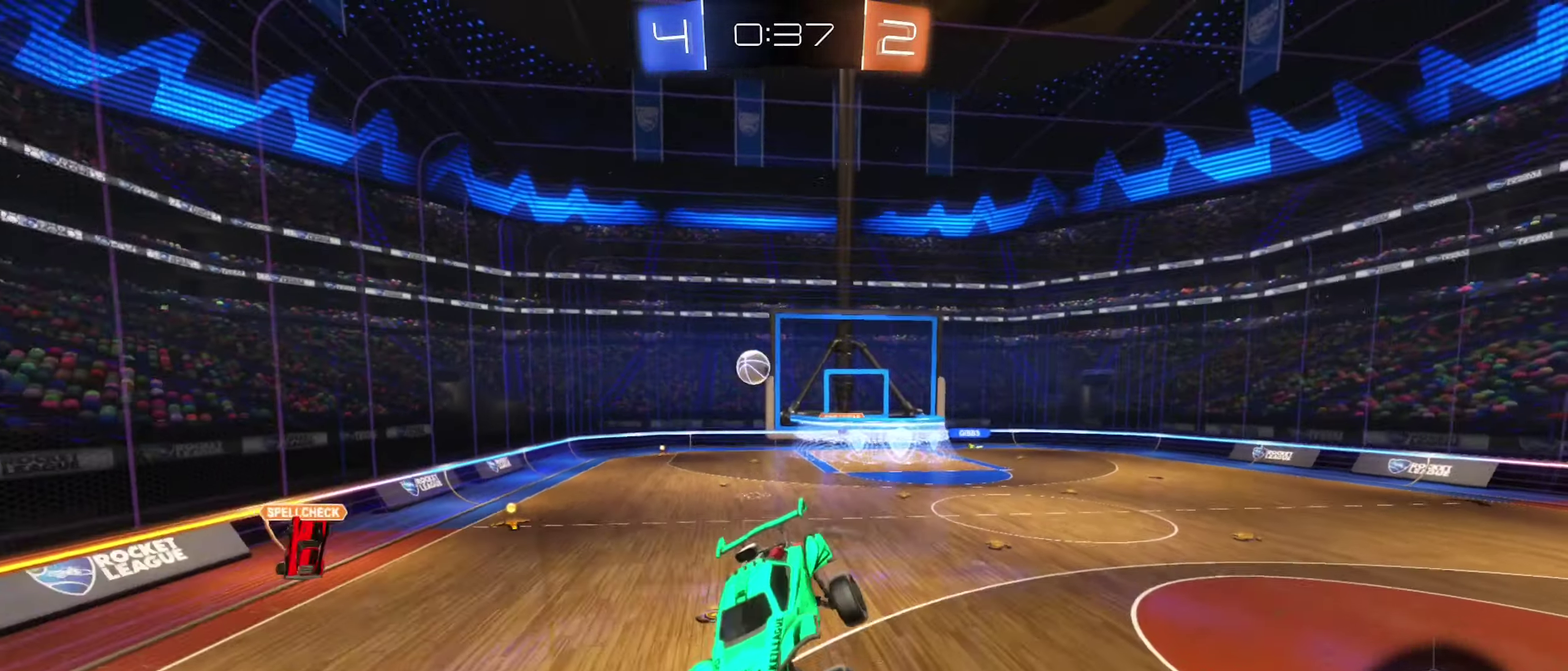
{"dt_ms": 600, "buttons": ["R2"], "left_stick": "center", "right_stick": "center", "events": [[33, "left_stick", "right"], [317, "R2", "down"], [450, "left_stick", "center"]]}
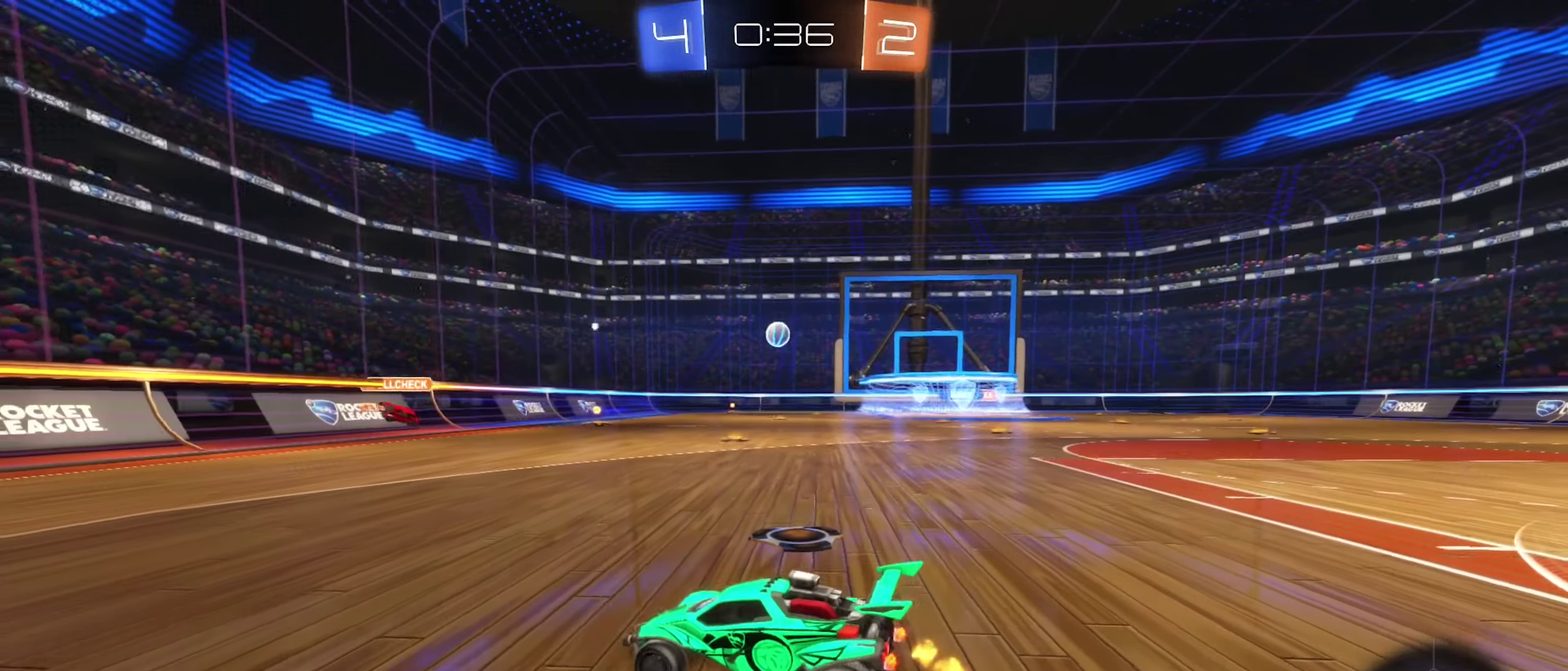
{"dt_ms": 400, "buttons": ["B", "R2"], "left_stick": "center", "right_stick": "center", "events": [[167, "left_stick", "left"], [233, "B", "down"], [383, "left_stick", "center"]]}
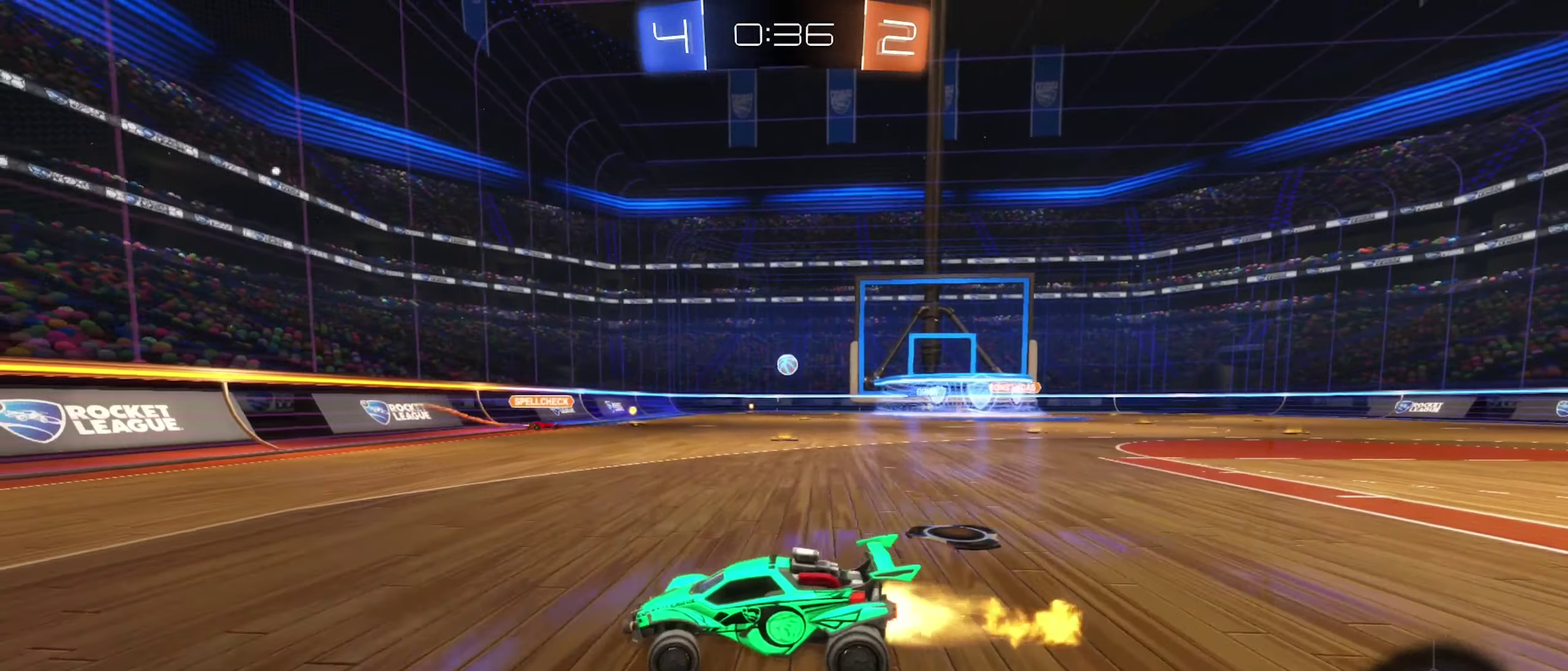
{"dt_ms": 700, "buttons": ["R2"], "left_stick": "down-left", "right_stick": "center", "events": [[167, "B", "up"], [517, "left_stick", "down-left"]]}